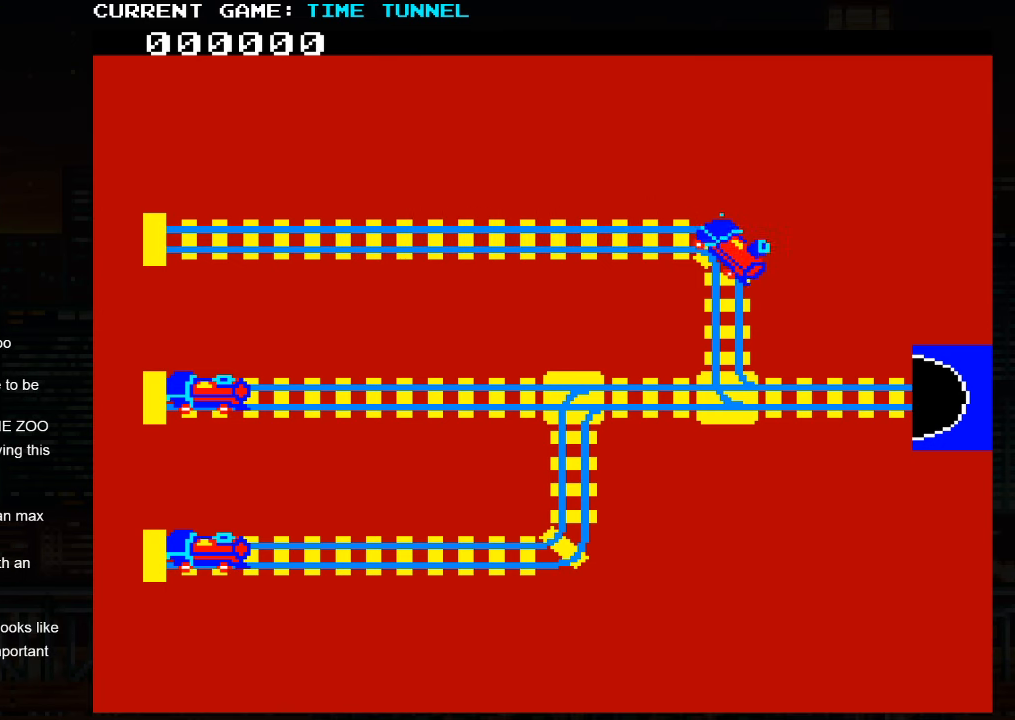
Gameplay with a controller (arcade stick); each line is a JSON object with the inputs held at the frame after it. "events" lists button and stick changes between this image and that frame as [ms after this image, input, new state], when the widget could be followed in between. Not read: L3 R3.
{"buttons": [], "left_stick": "left", "events": [[117, "left_stick", "right"], [234, "left_stick", "down"], [367, "left_stick", "center"], [434, "left_stick", "left"]]}
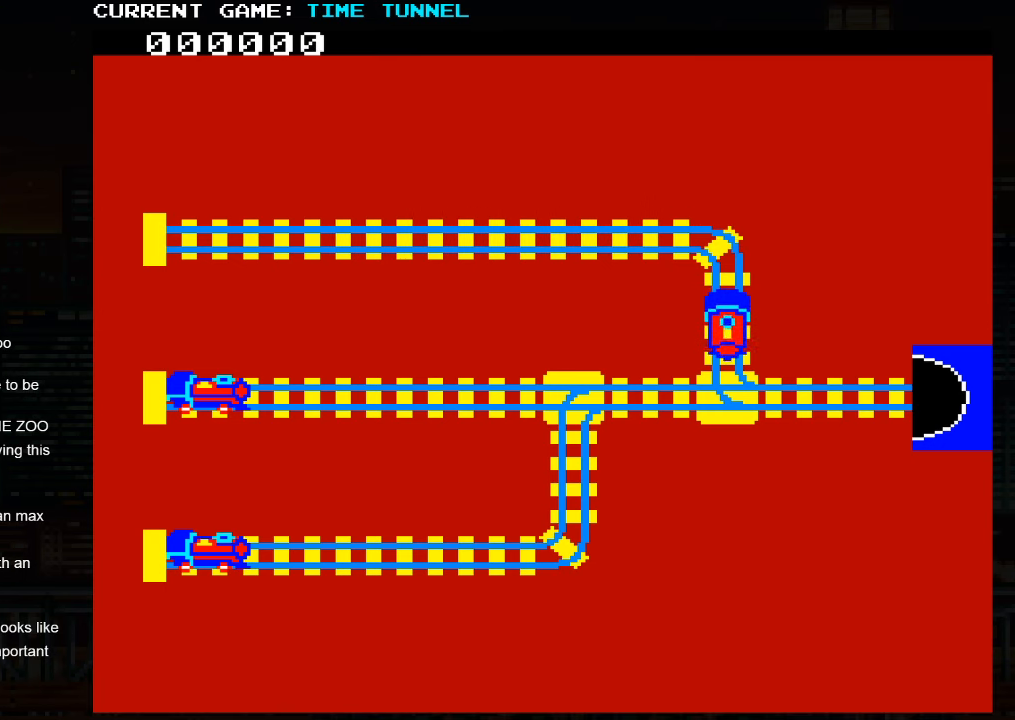
{"buttons": [], "left_stick": "right", "events": [[100, "left_stick", "down"], [367, "left_stick", "right"]]}
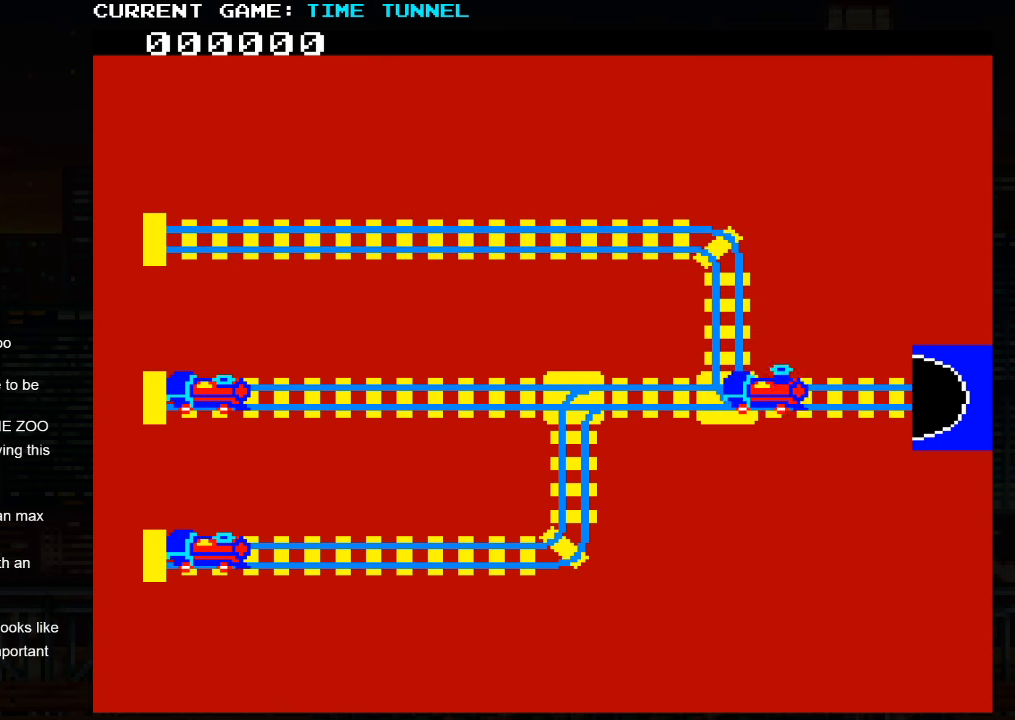
{"buttons": [], "left_stick": "center", "events": [[334, "left_stick", "center"]]}
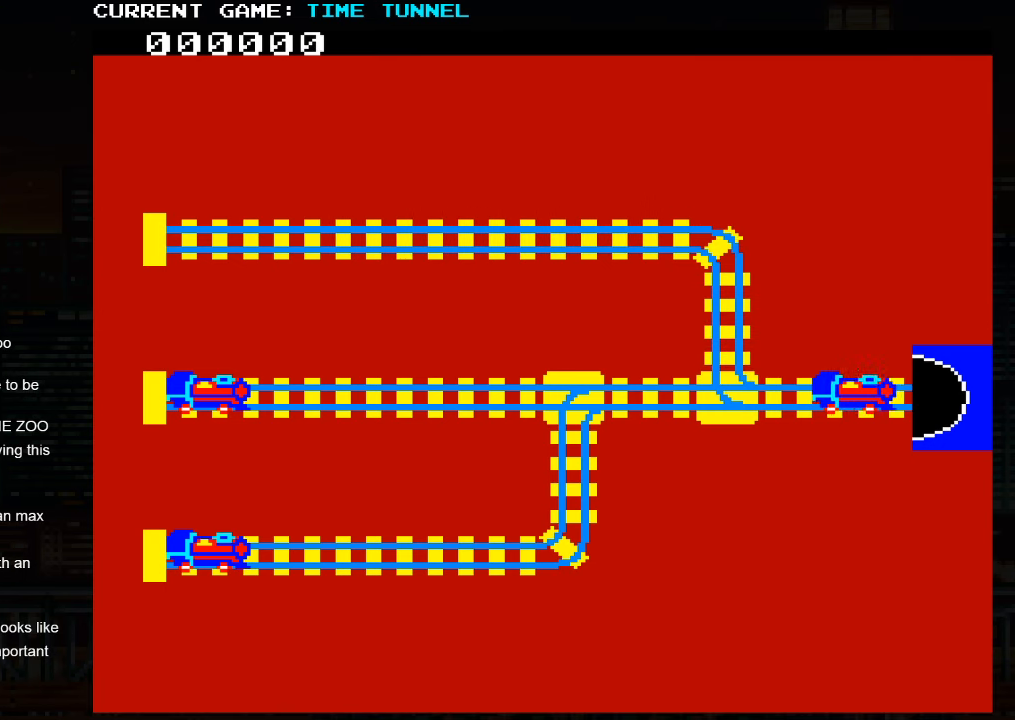
{"buttons": [], "left_stick": "center", "events": []}
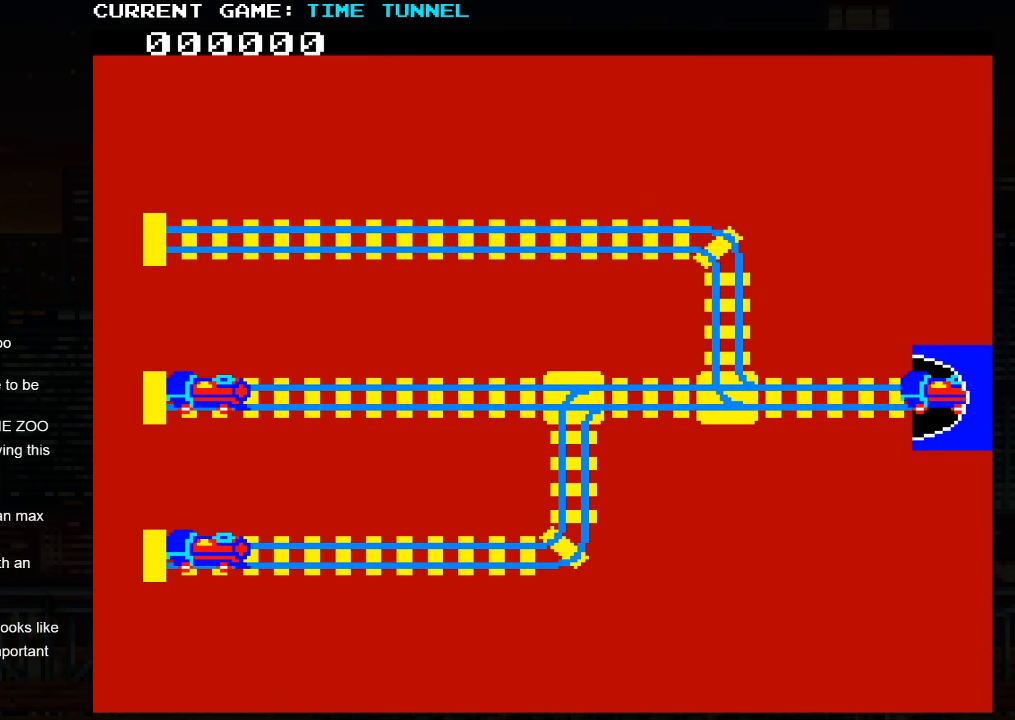
{"buttons": [], "left_stick": "center", "events": []}
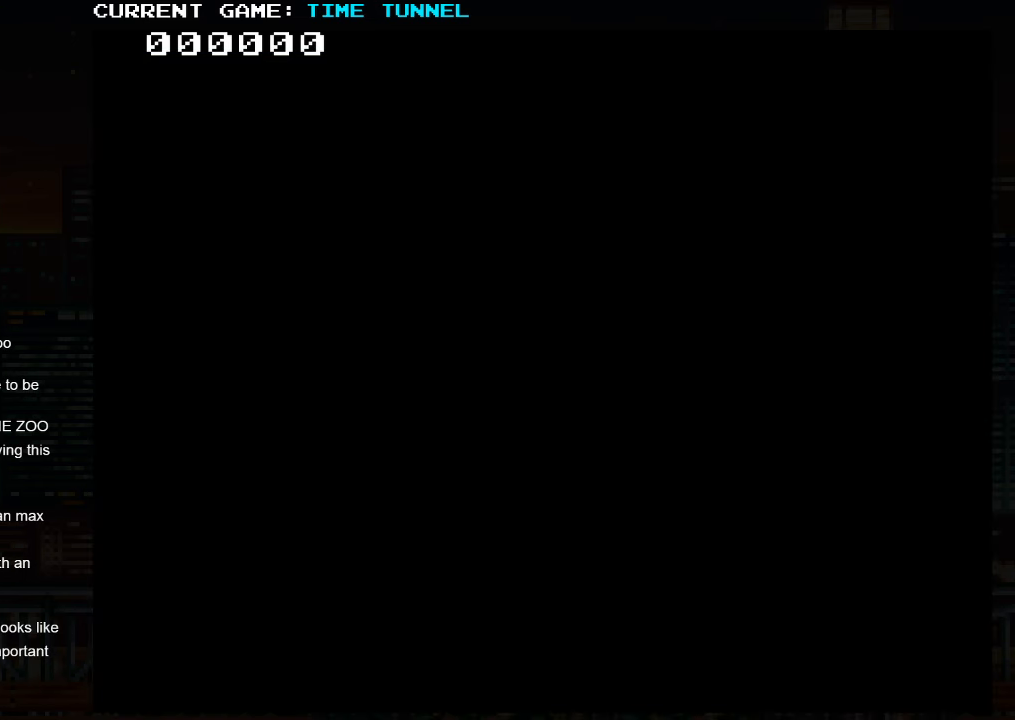
{"buttons": [], "left_stick": "up", "events": [[484, "left_stick", "up"]]}
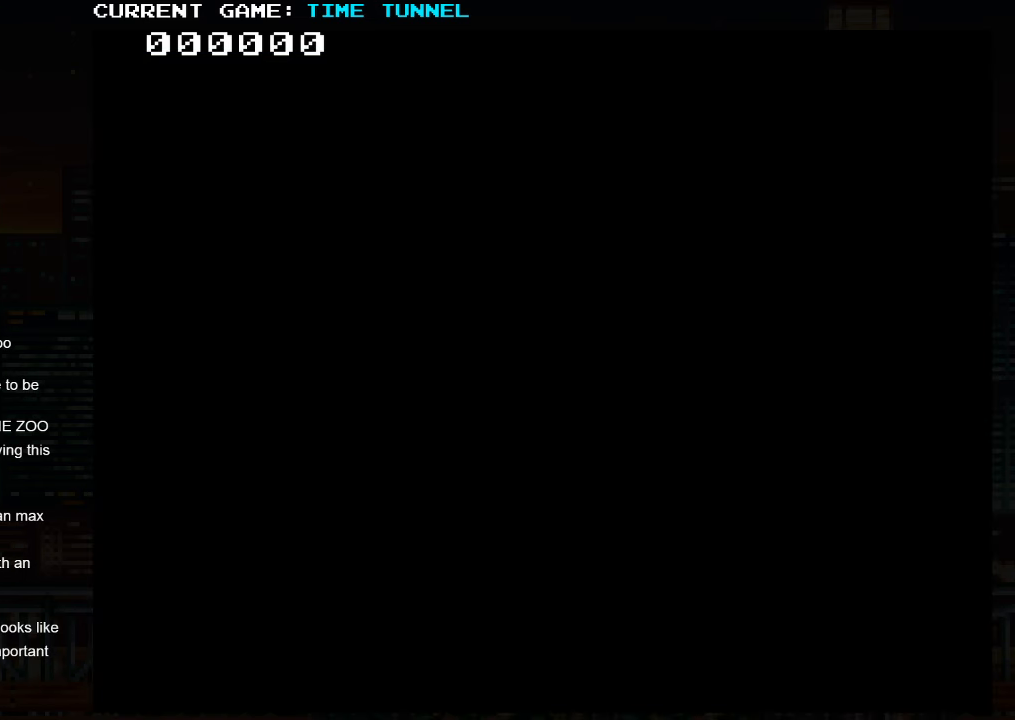
{"buttons": [], "left_stick": "center", "events": [[150, "left_stick", "center"]]}
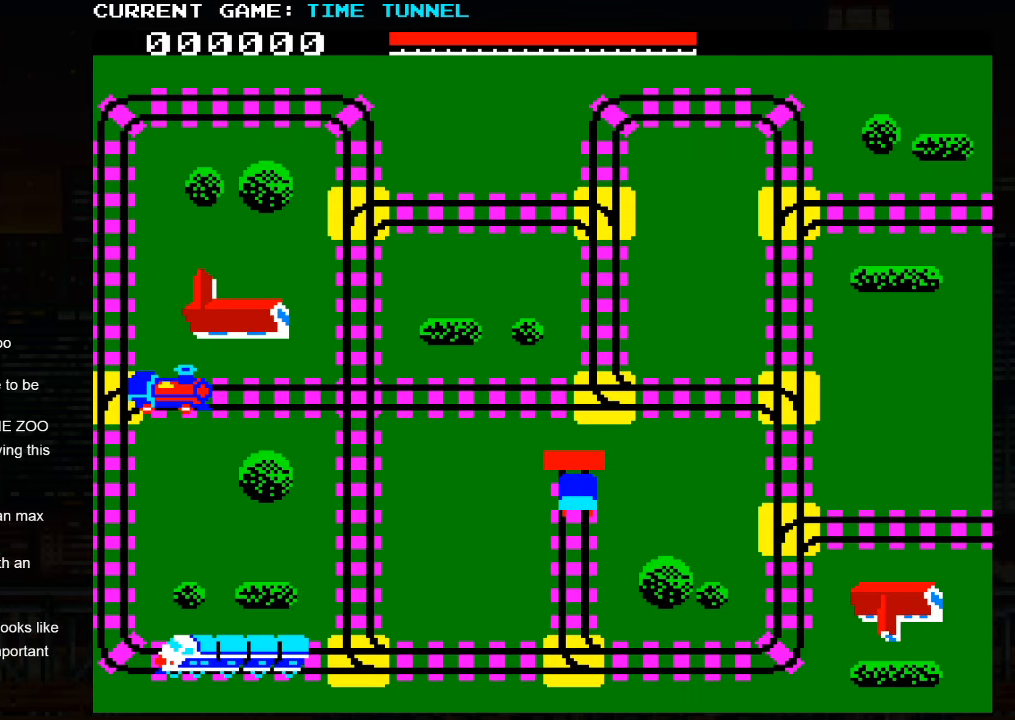
{"buttons": [], "left_stick": "up", "events": [[100, "left_stick", "down"], [283, "left_stick", "center"], [450, "left_stick", "up"]]}
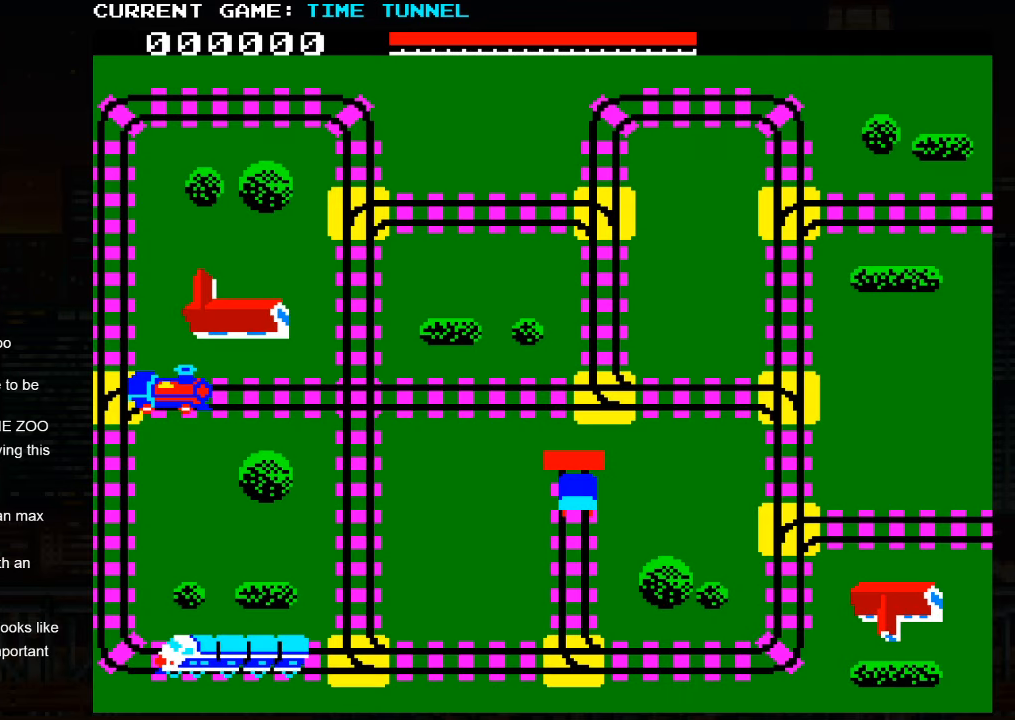
{"buttons": [], "left_stick": "up", "events": []}
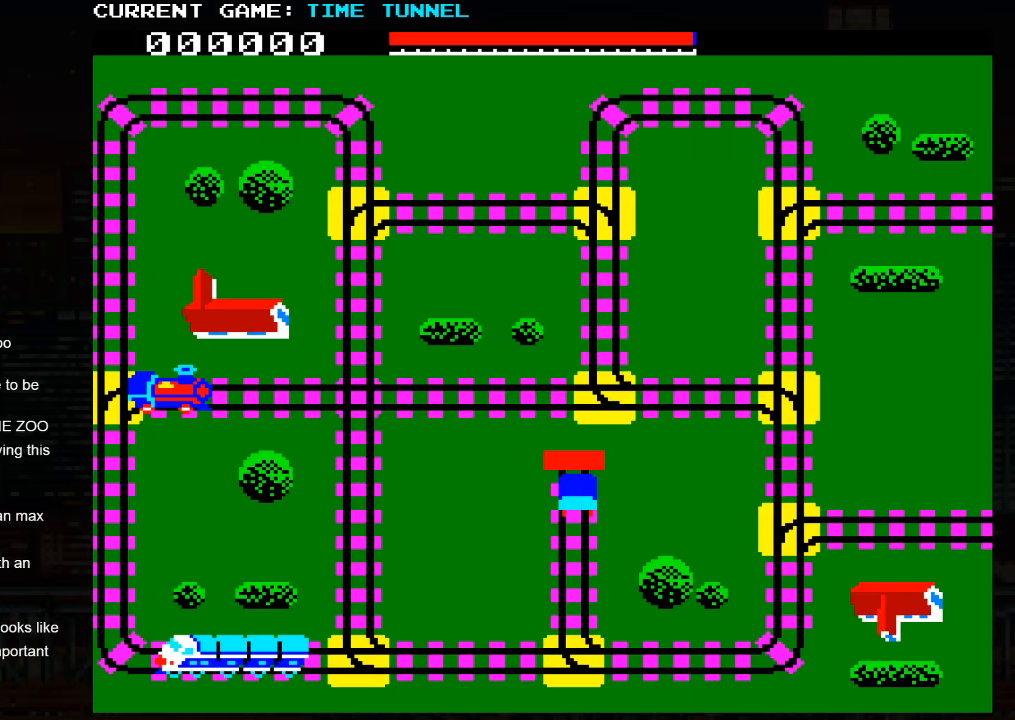
{"buttons": [], "left_stick": "up", "events": []}
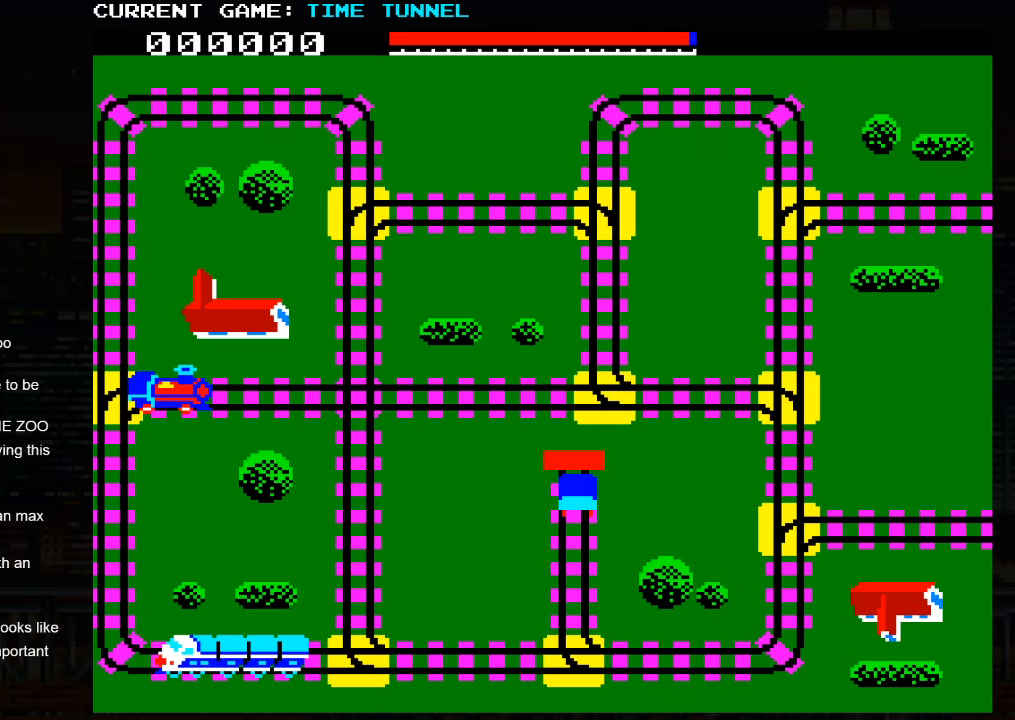
{"buttons": [], "left_stick": "right", "events": [[316, "left_stick", "right"]]}
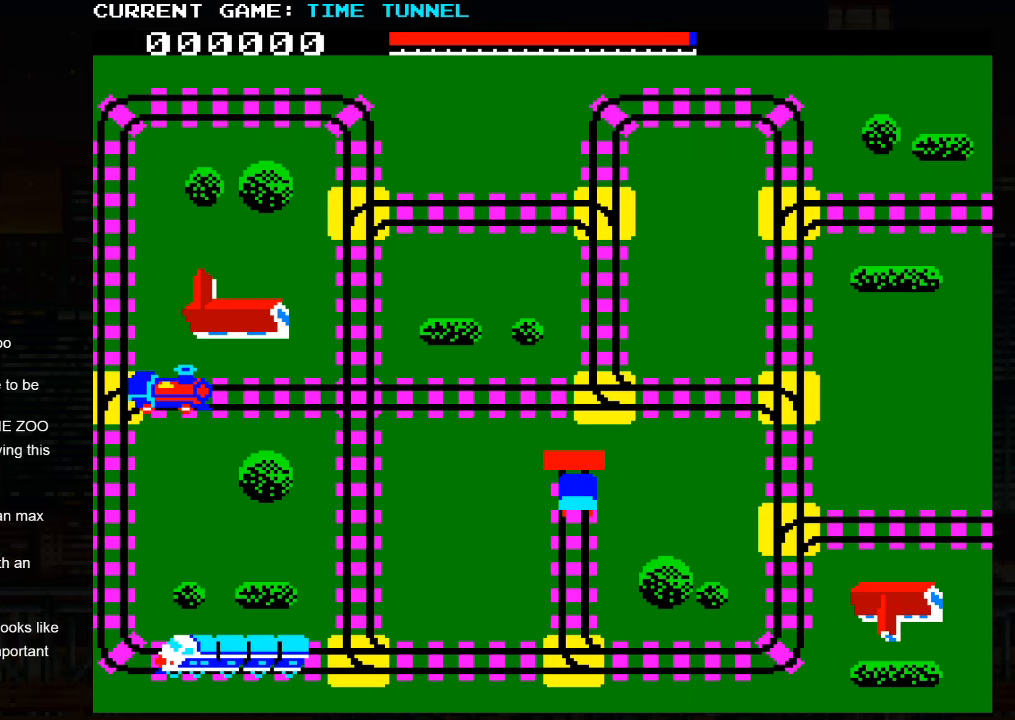
{"buttons": [], "left_stick": "center", "events": [[350, "left_stick", "center"]]}
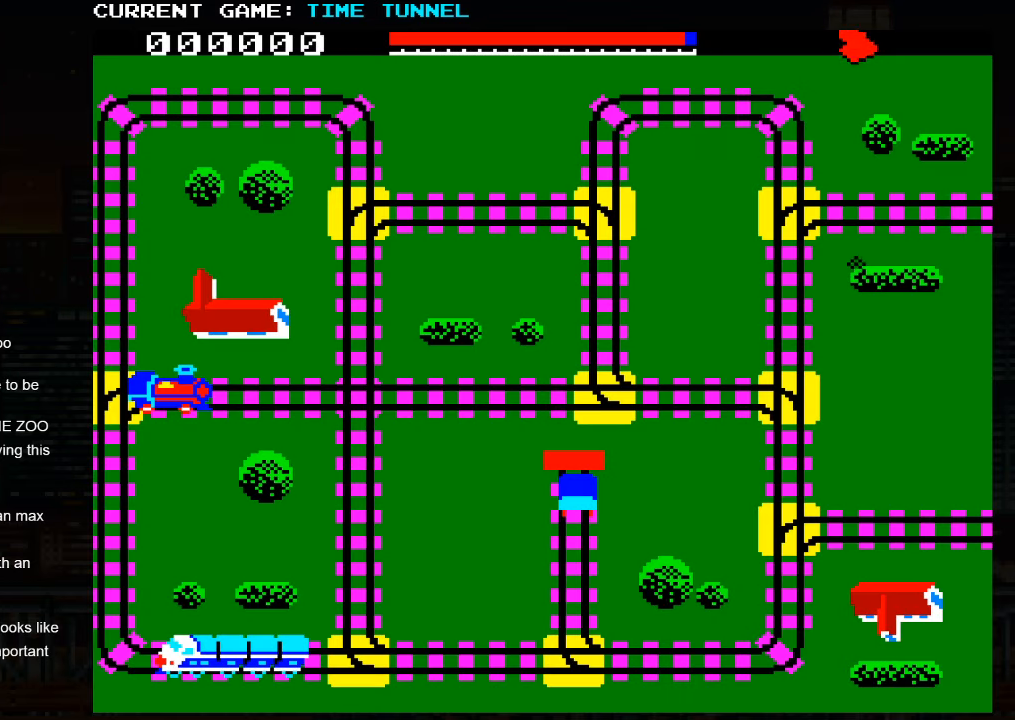
{"buttons": [], "left_stick": "center", "events": [[66, "left_stick", "right"], [250, "left_stick", "center"], [383, "left_stick", "right"], [500, "left_stick", "center"]]}
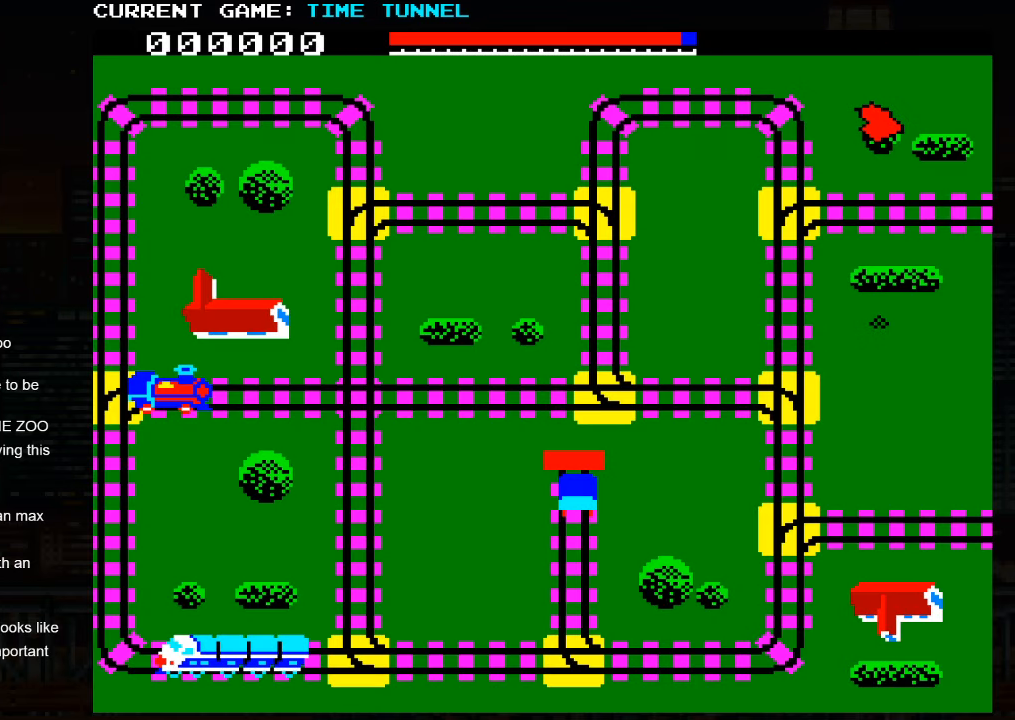
{"buttons": [], "left_stick": "left"}
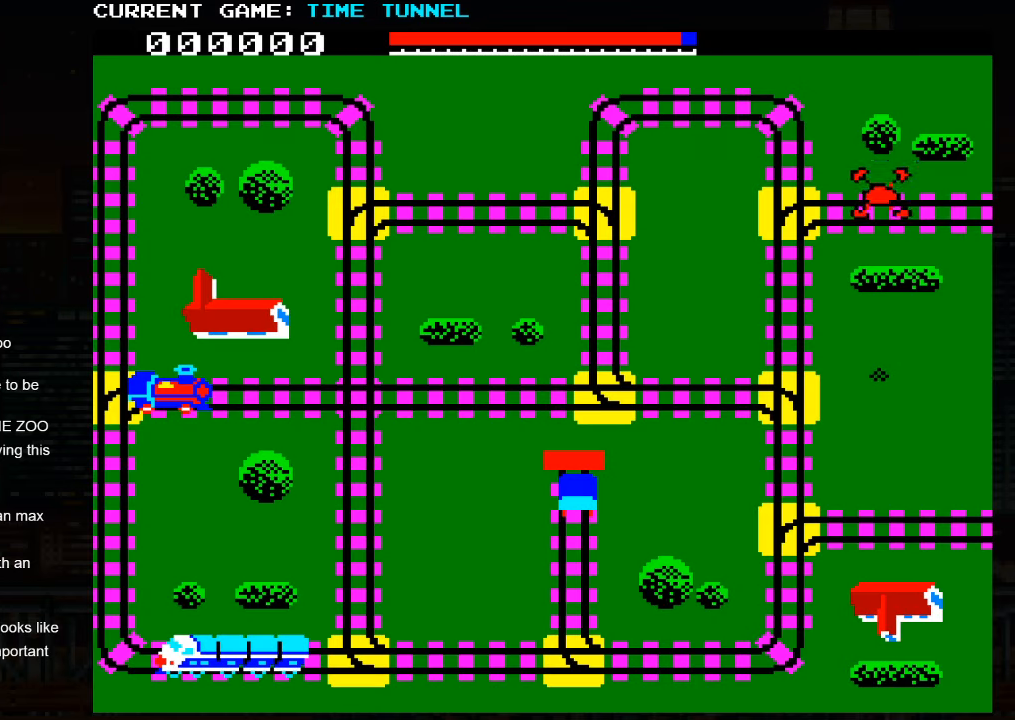
{"buttons": [], "left_stick": "center", "events": [[33, "left_stick", "center"]]}
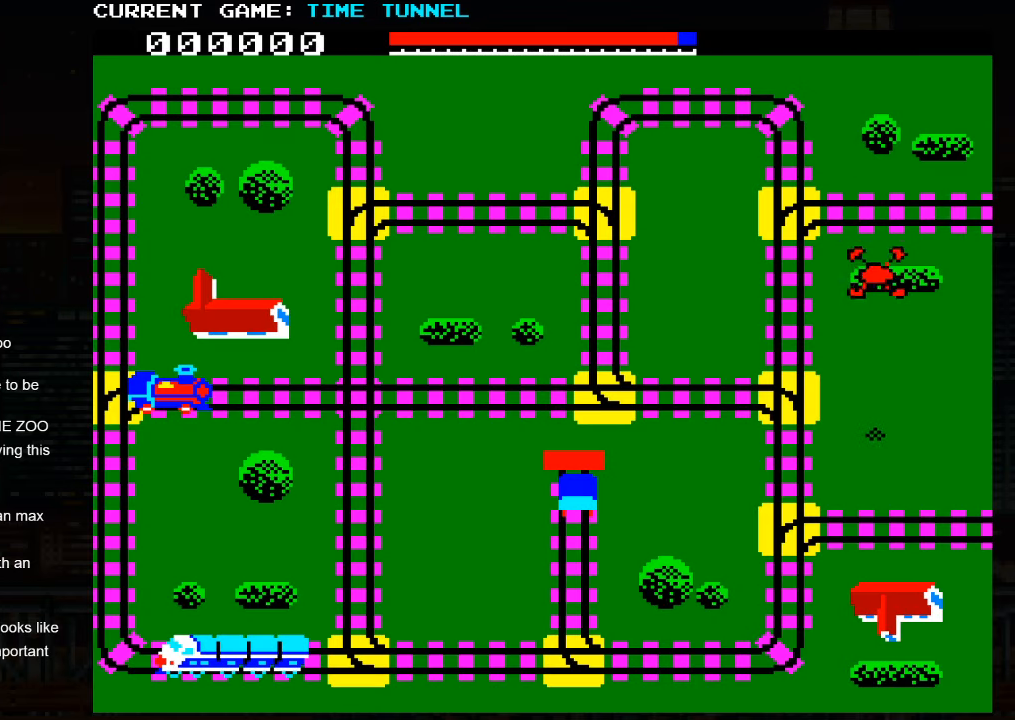
{"buttons": ["SQUARE"], "left_stick": "center", "events": [[16, "SQUARE", "down"], [83, "SQUARE", "up"], [300, "SQUARE", "down"]]}
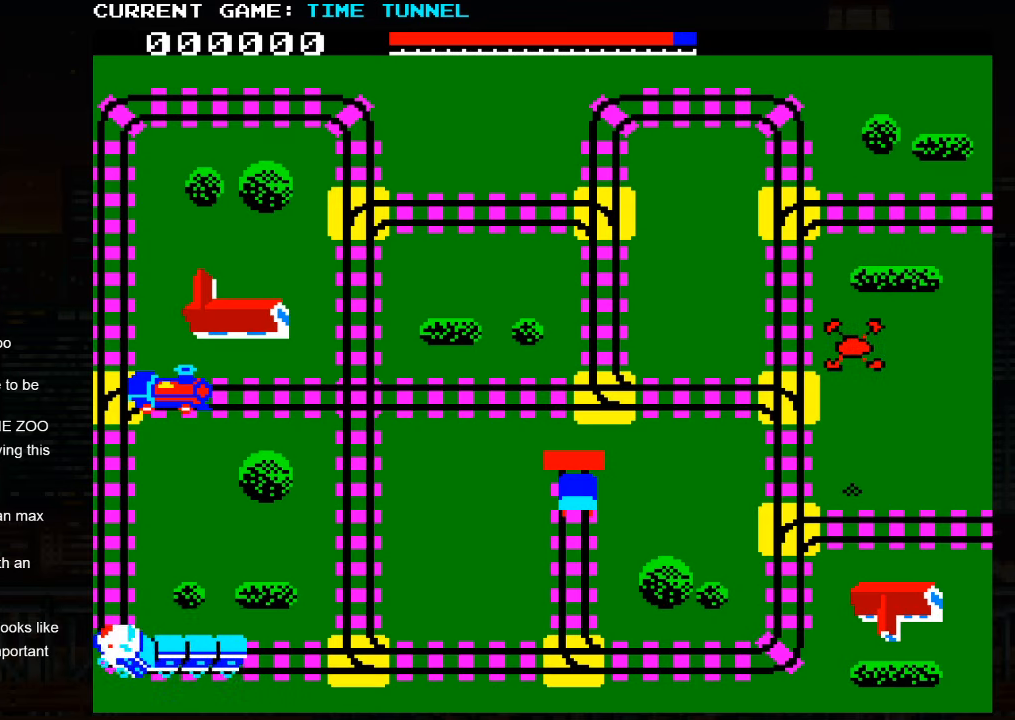
{"buttons": [], "left_stick": "center", "events": [[200, "SQUARE", "up"]]}